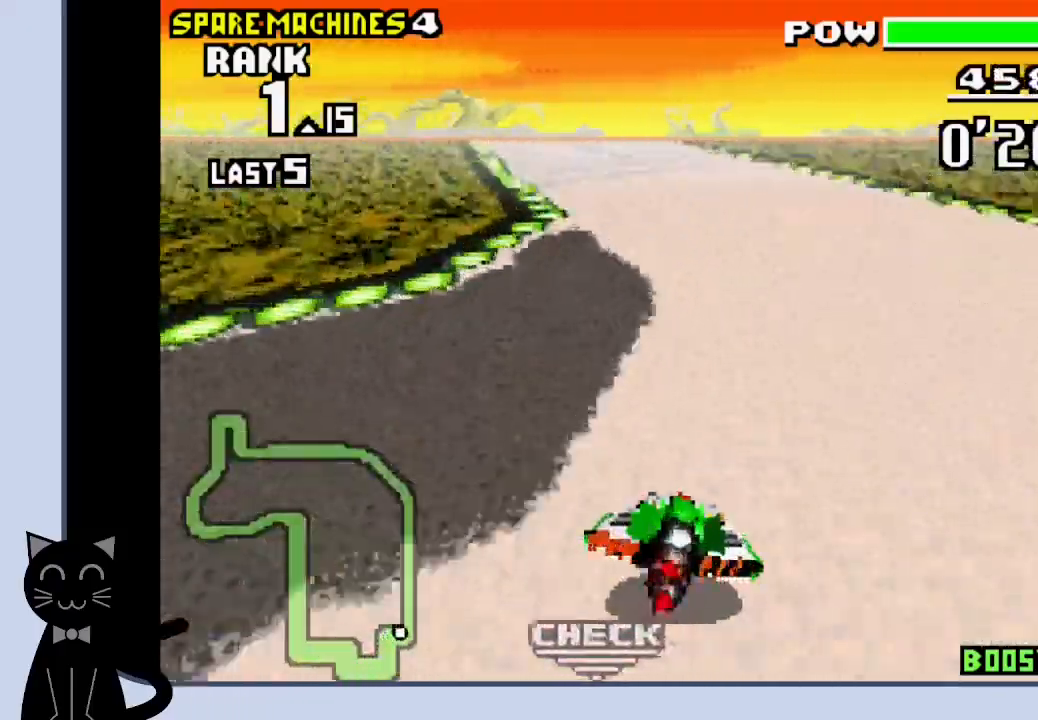
Gameplay with a controller (PlayStation layout); each line is a JSON object with the inputs held at the frame after it. "events" lists button and stick changes between this image and that frame as [ms after this image, input, new state], when the widget could be followed in between. Not read: L1 R1 left_stick right_stick.
{"buttons": ["CROSS", "DPAD_LEFT"], "events": [[333, "CROSS", "up"], [433, "CROSS", "down"]]}
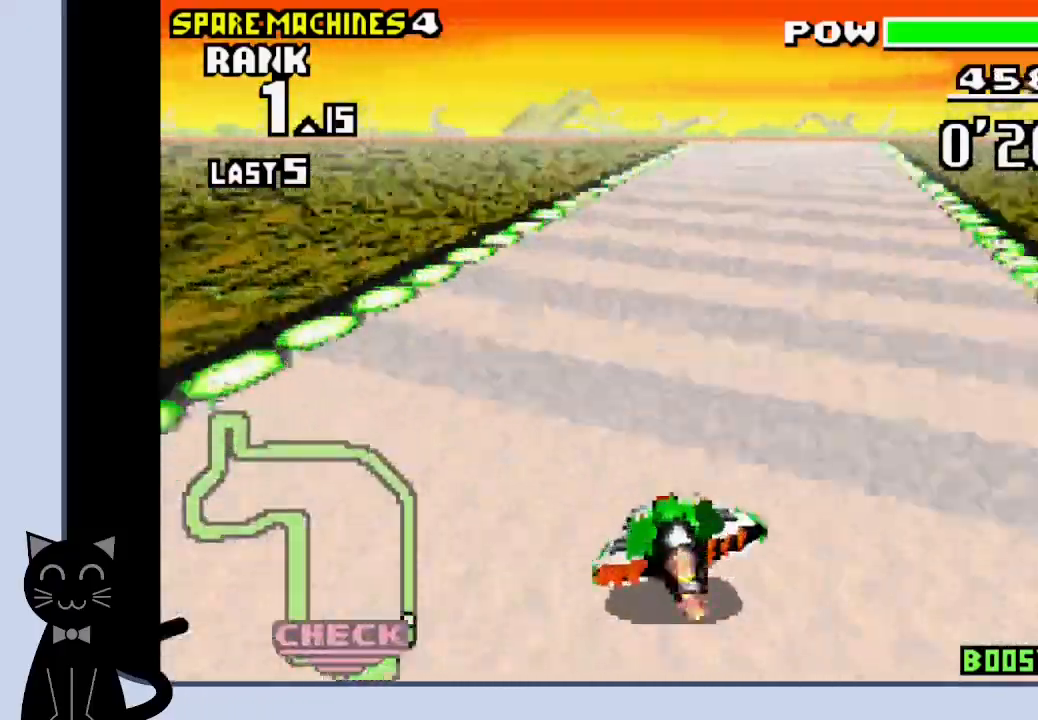
{"buttons": ["CROSS"], "events": [[17, "DPAD_LEFT", "up"]]}
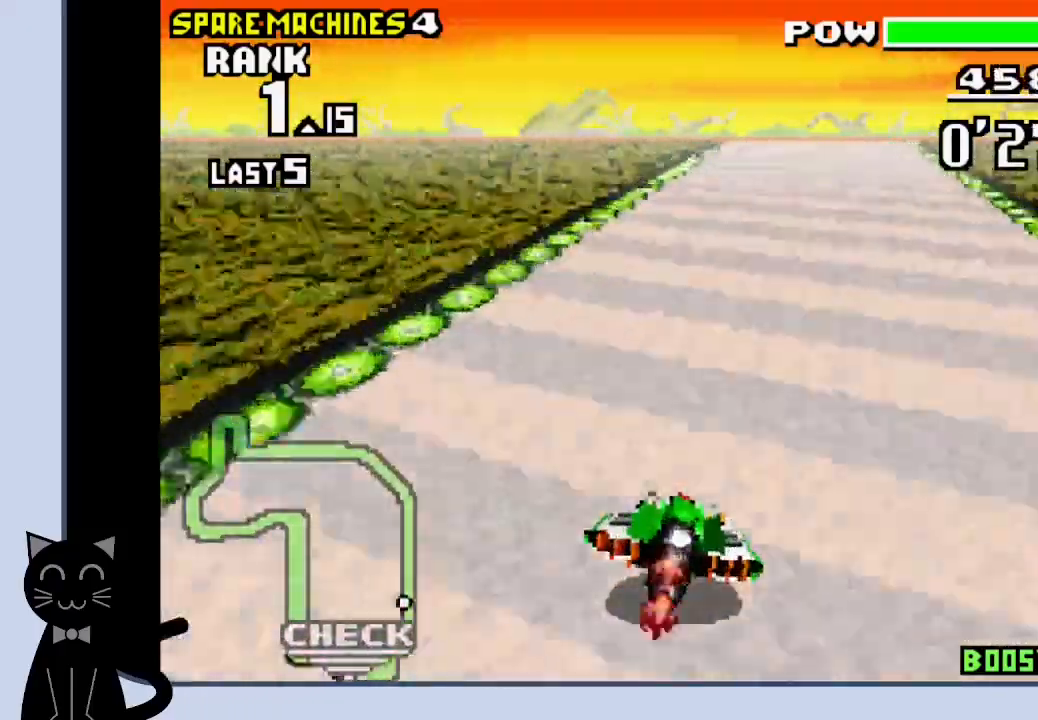
{"buttons": ["CROSS"], "events": [[183, "DPAD_RIGHT", "down"], [267, "DPAD_RIGHT", "up"]]}
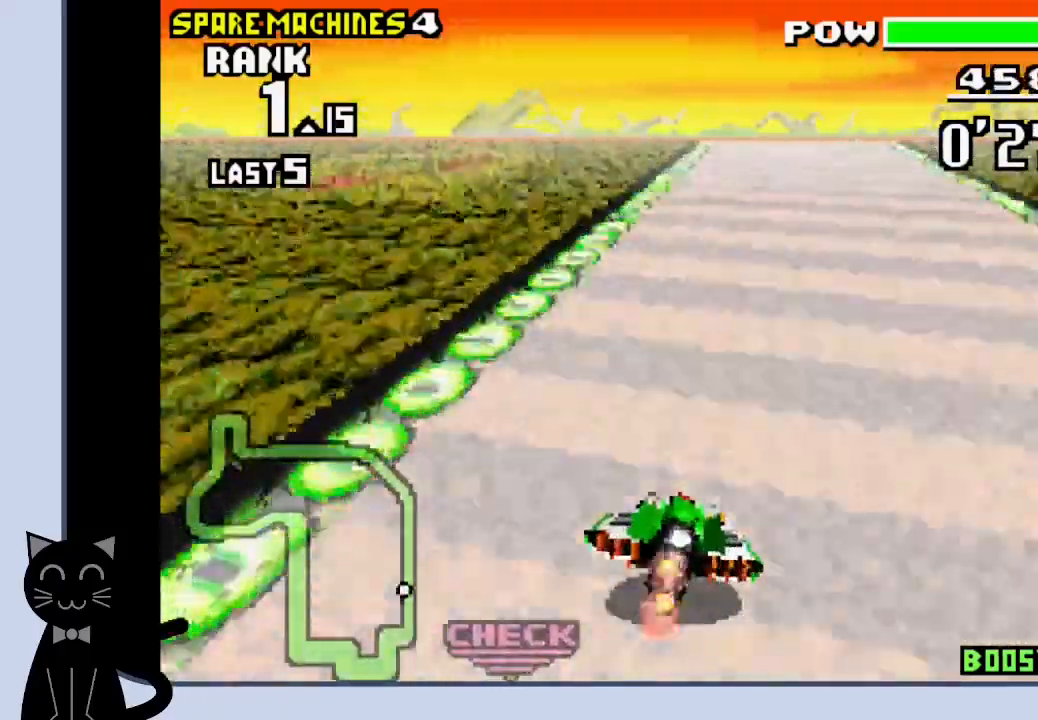
{"buttons": ["CROSS", "DPAD_RIGHT"], "events": [[433, "DPAD_RIGHT", "down"]]}
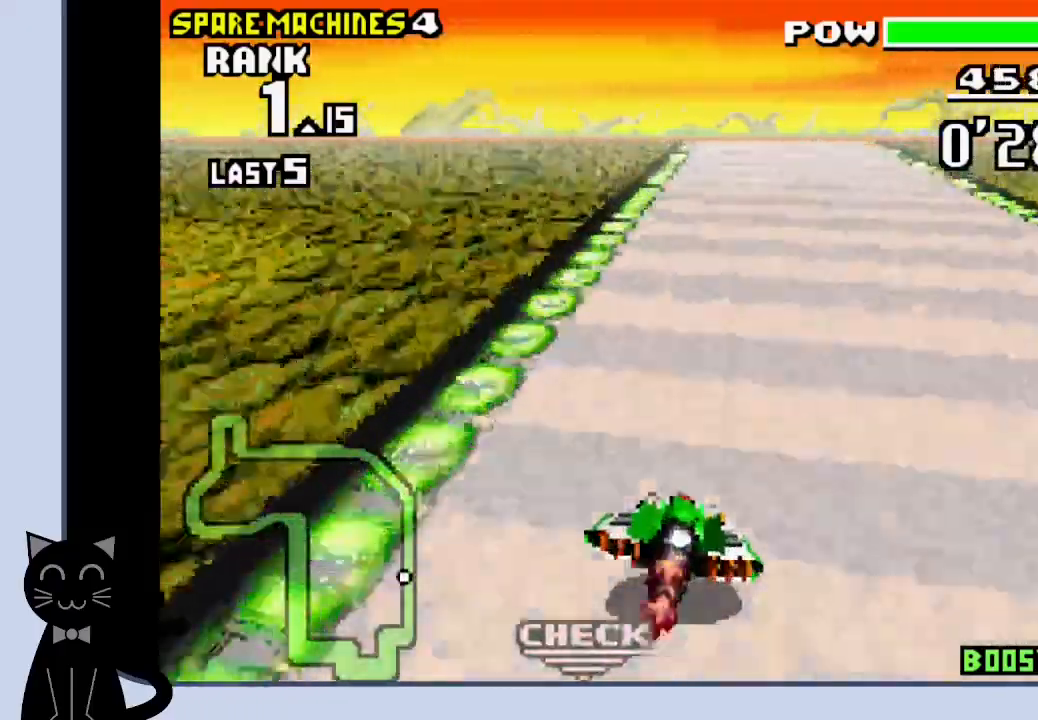
{"buttons": ["CROSS"], "events": [[17, "DPAD_RIGHT", "up"]]}
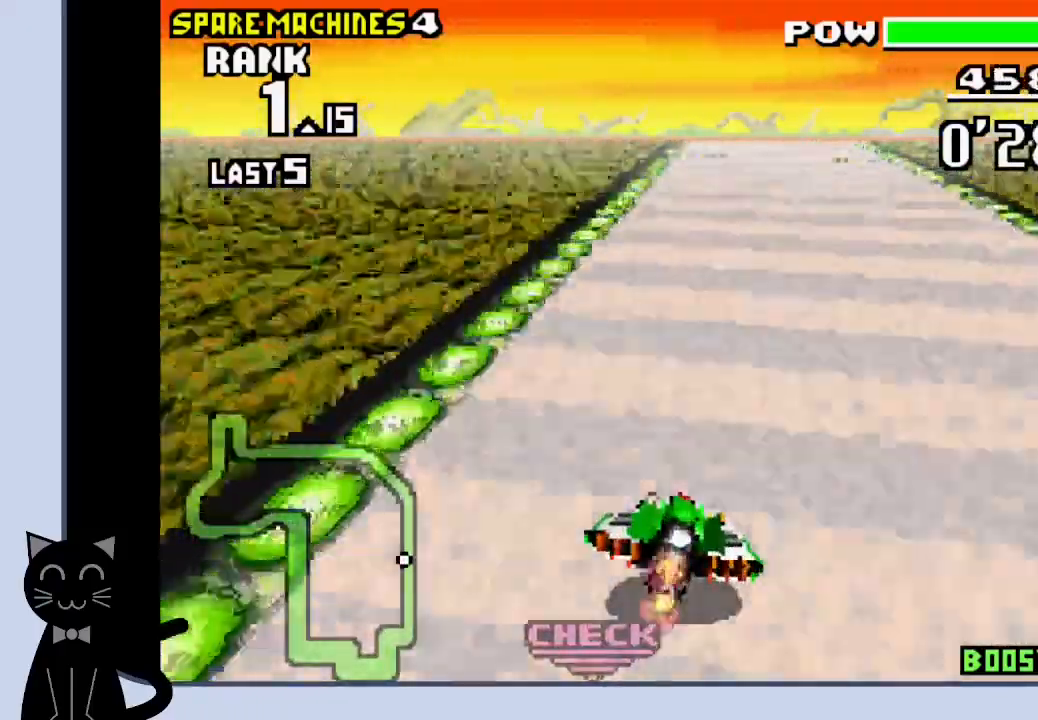
{"buttons": ["CROSS"], "events": [[267, "DPAD_LEFT", "down"], [317, "DPAD_LEFT", "up"]]}
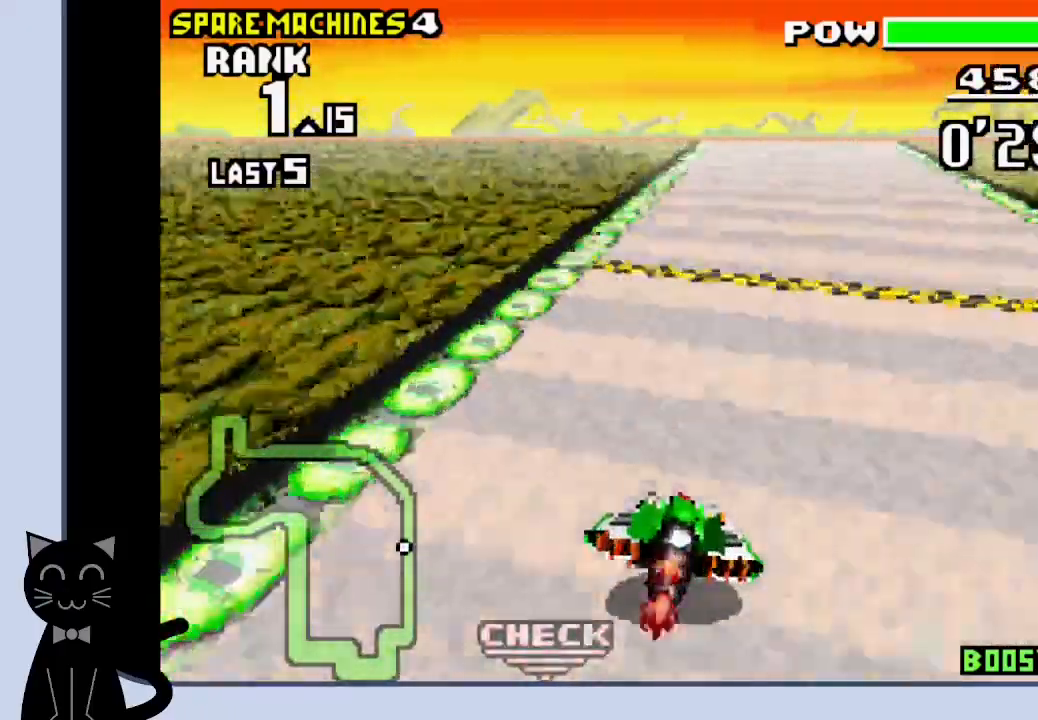
{"buttons": ["CROSS"], "events": [[317, "DPAD_RIGHT", "down"], [367, "DPAD_RIGHT", "up"]]}
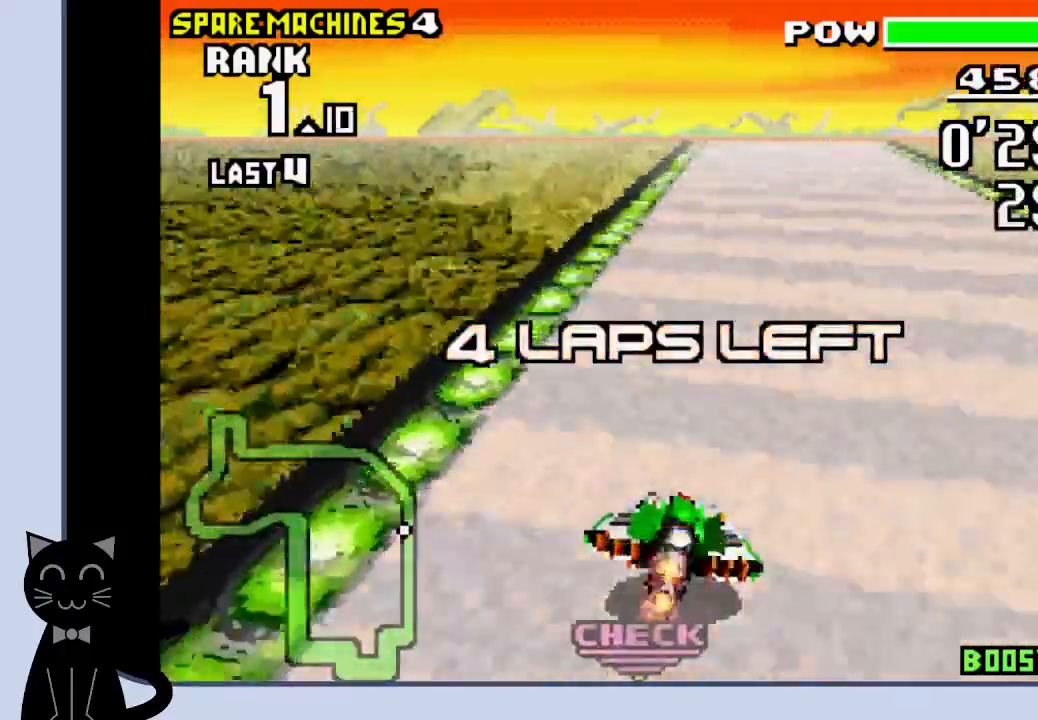
{"buttons": ["CROSS"], "events": []}
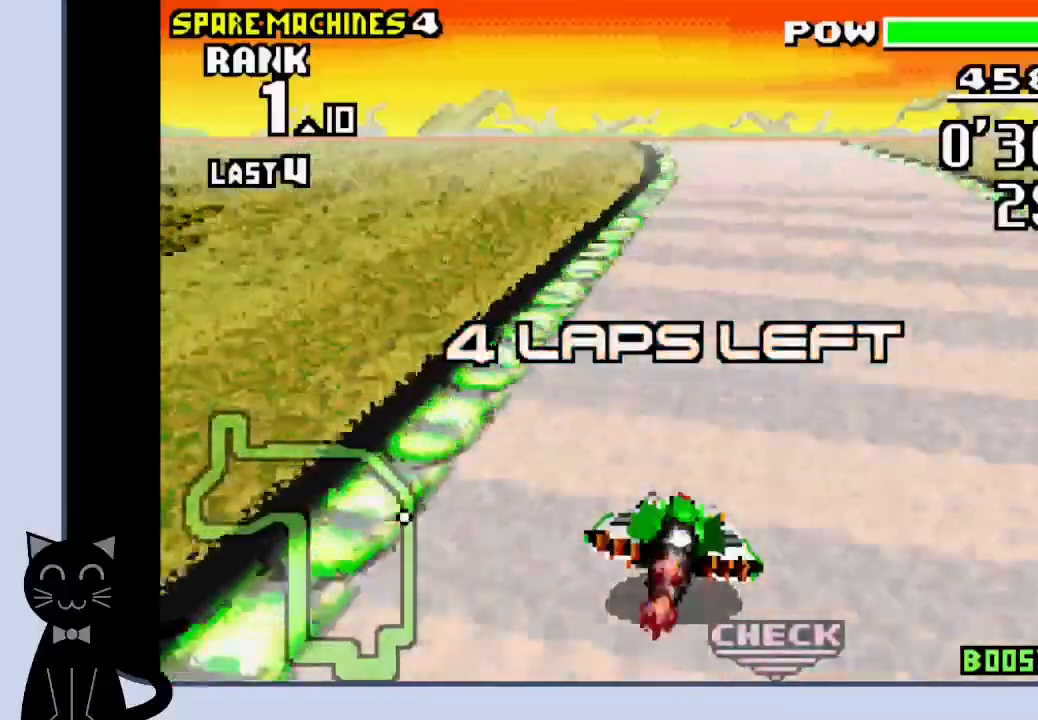
{"buttons": ["CROSS", "DPAD_LEFT"], "events": [[383, "DPAD_LEFT", "down"]]}
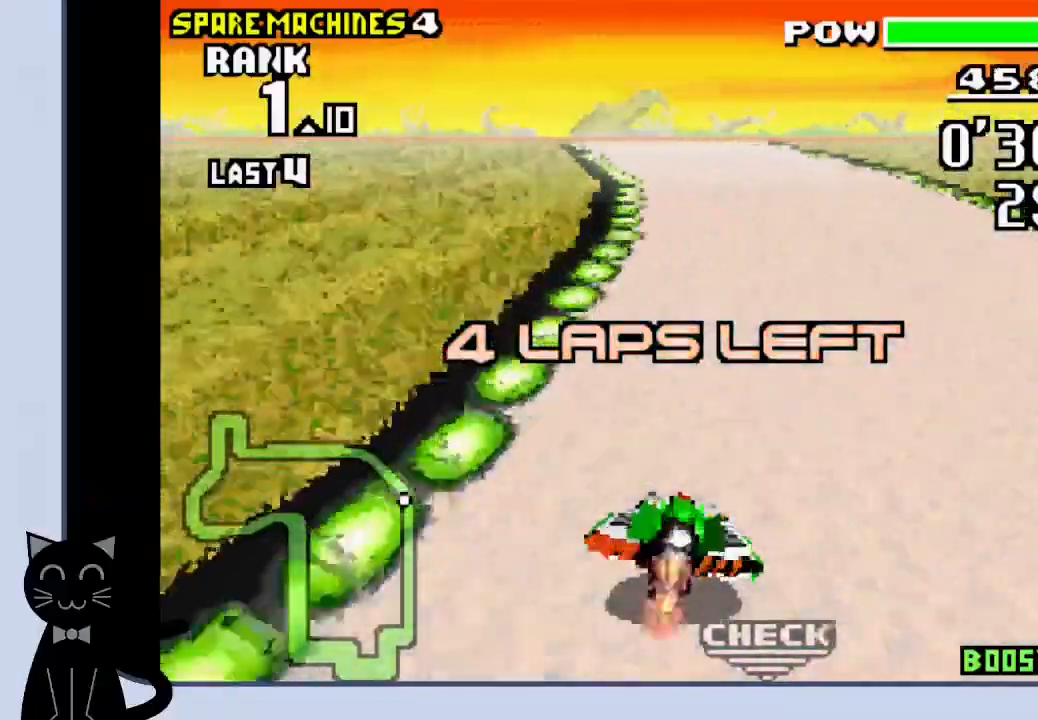
{"buttons": ["CROSS"], "events": [[317, "CROSS", "up"], [400, "DPAD_LEFT", "up"], [433, "CROSS", "down"]]}
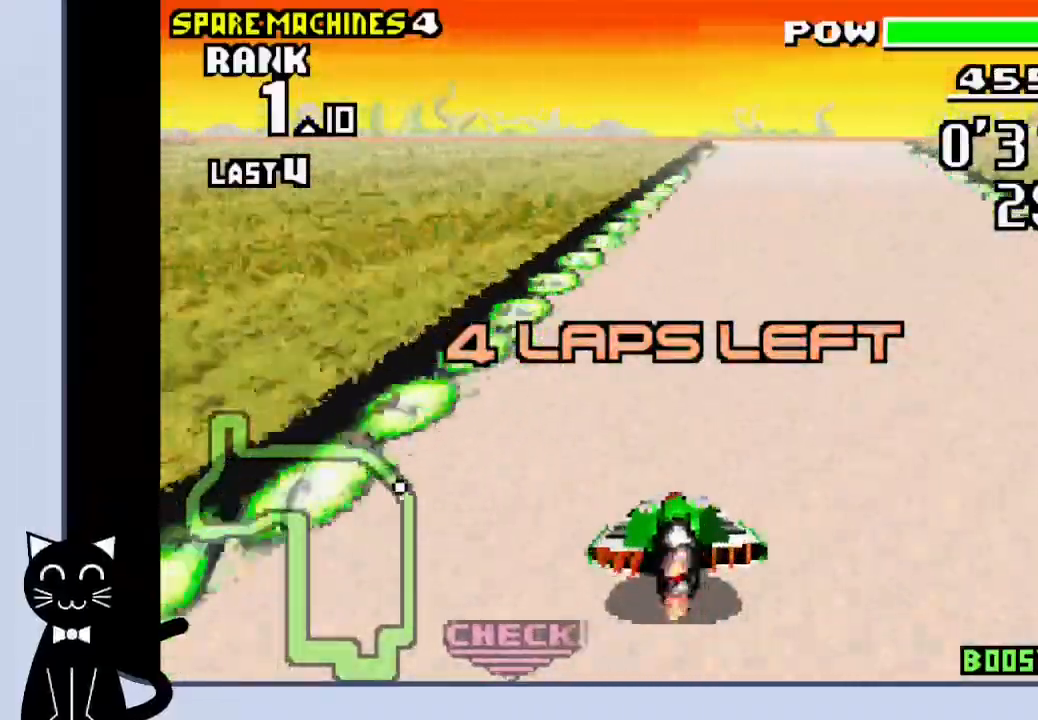
{"buttons": ["CROSS", "DPAD_RIGHT"], "events": [[450, "DPAD_RIGHT", "down"]]}
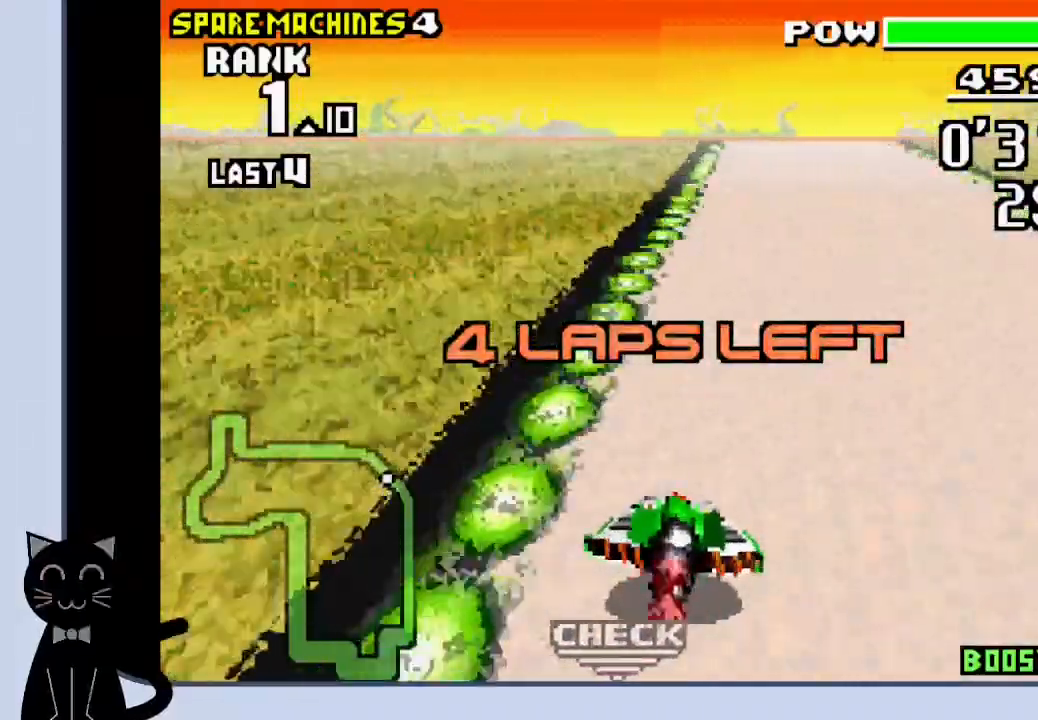
{"buttons": ["CROSS"], "events": [[50, "DPAD_RIGHT", "up"]]}
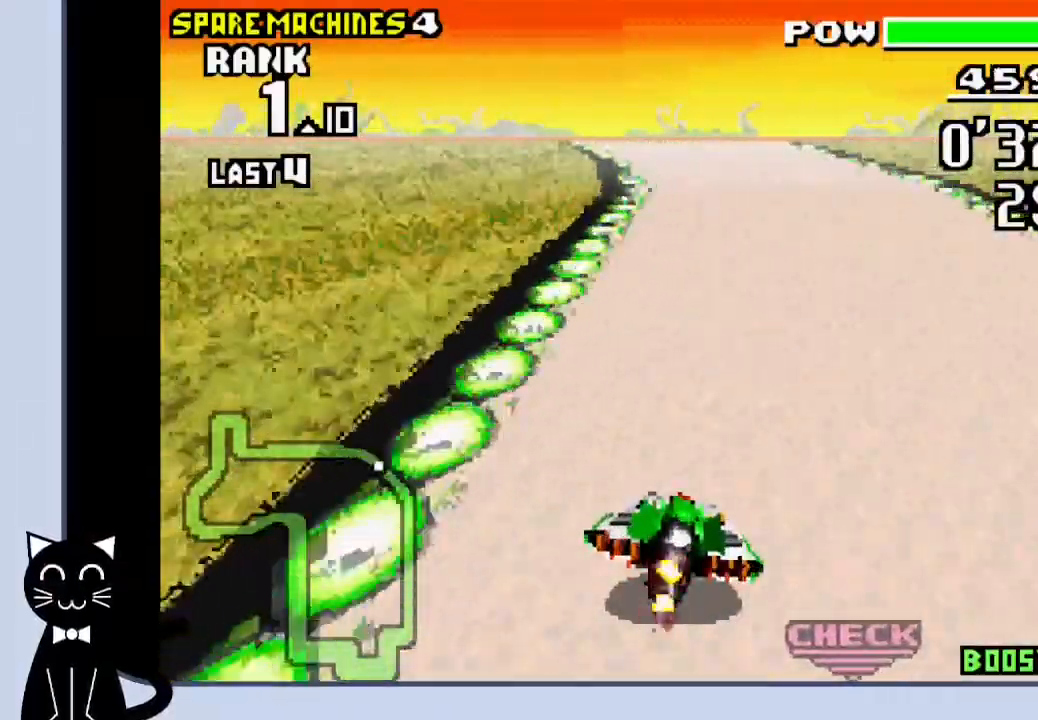
{"buttons": ["CROSS", "DPAD_LEFT"], "events": [[100, "DPAD_LEFT", "down"]]}
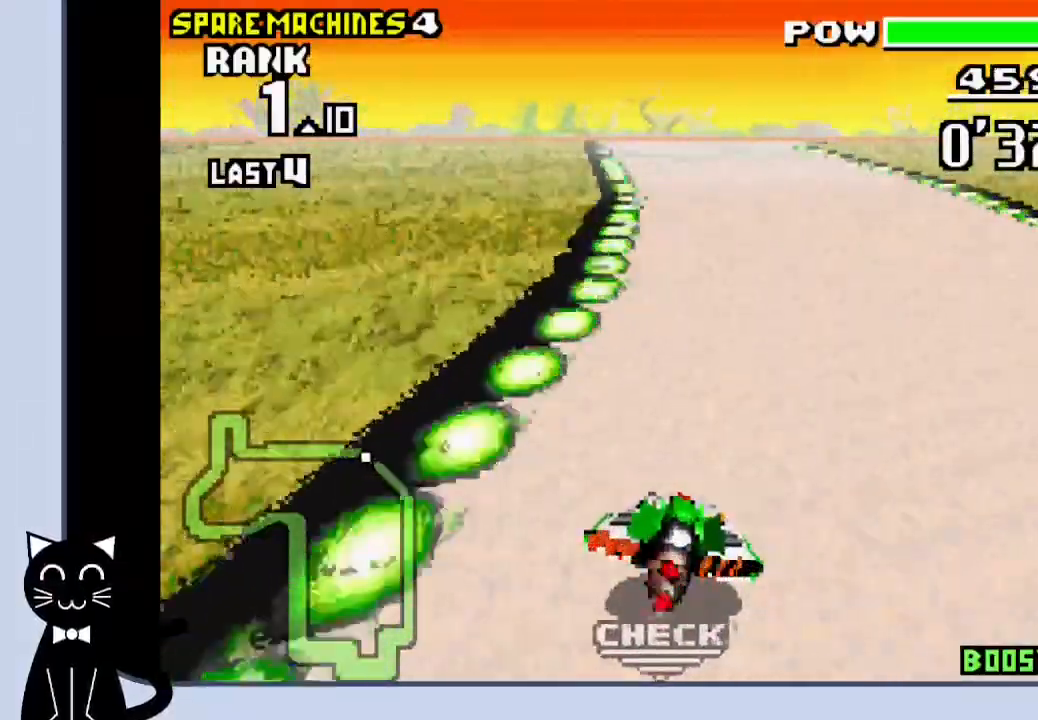
{"buttons": ["CROSS"], "events": [[100, "DPAD_LEFT", "up"]]}
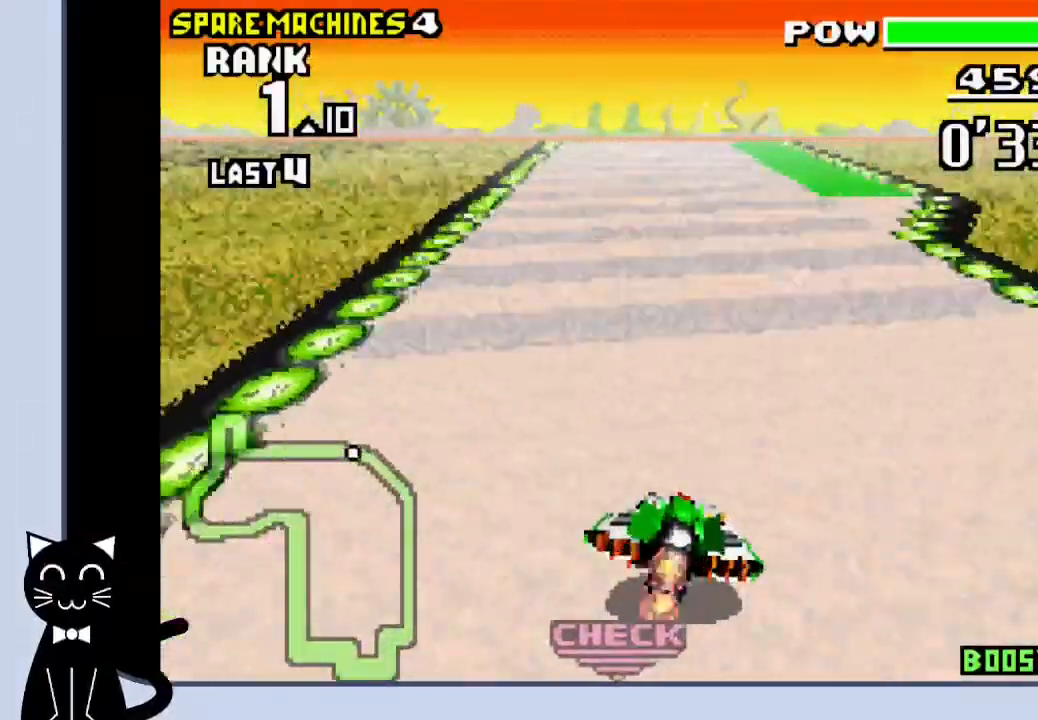
{"buttons": ["CROSS"], "events": []}
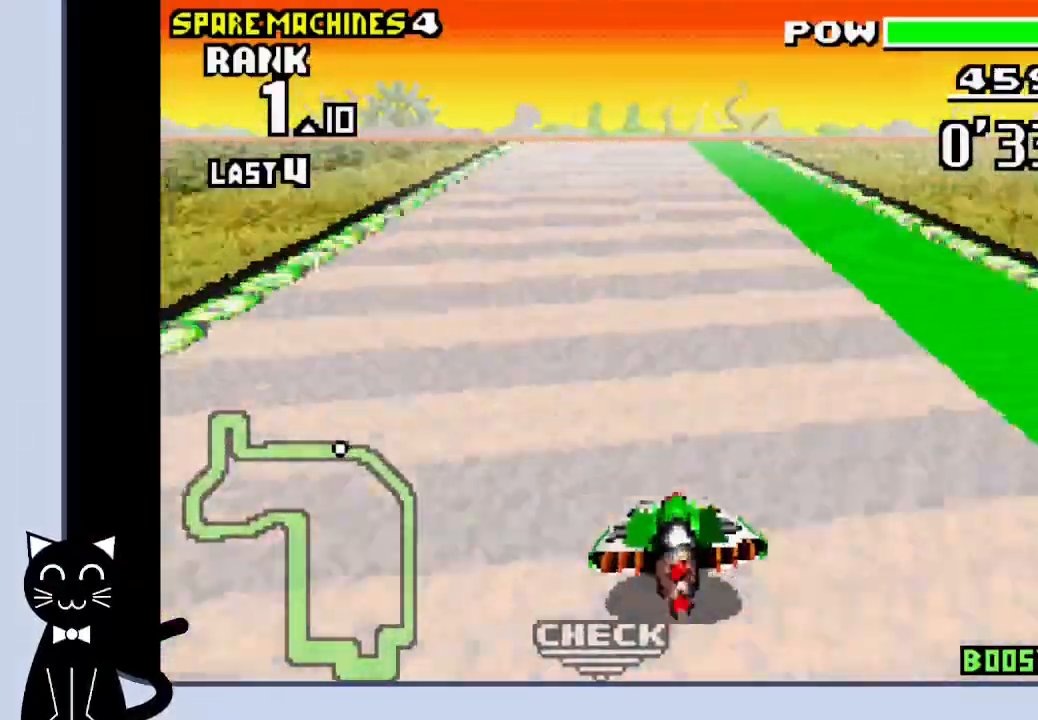
{"buttons": ["CROSS", "DPAD_RIGHT"], "events": [[167, "DPAD_RIGHT", "down"]]}
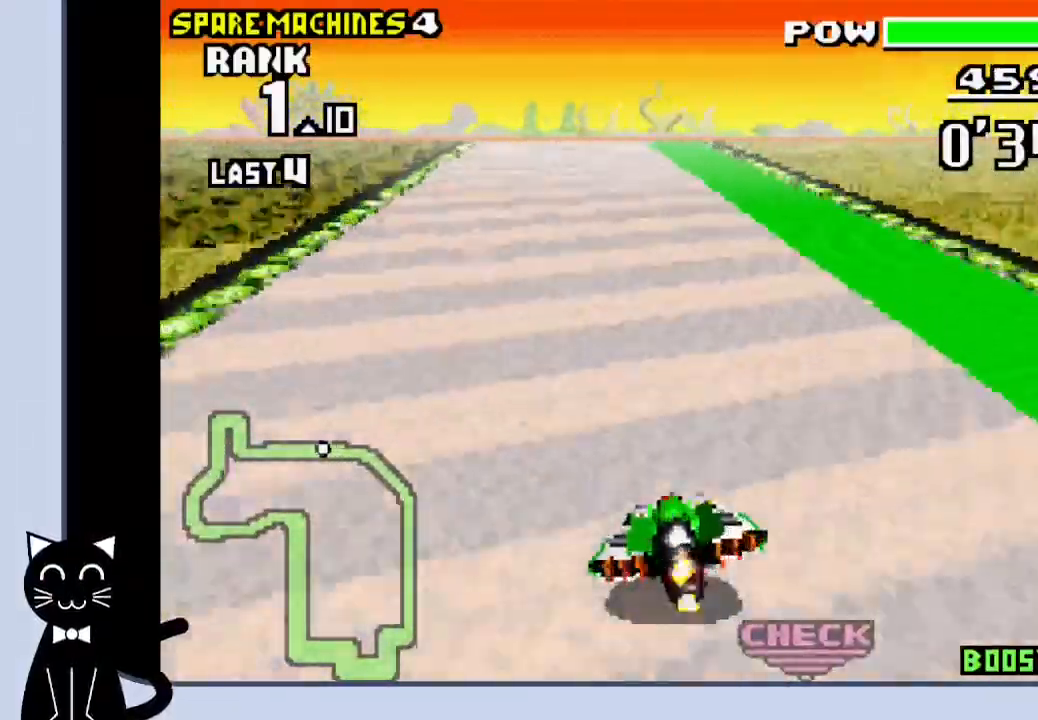
{"buttons": ["CROSS"], "events": [[400, "DPAD_RIGHT", "up"]]}
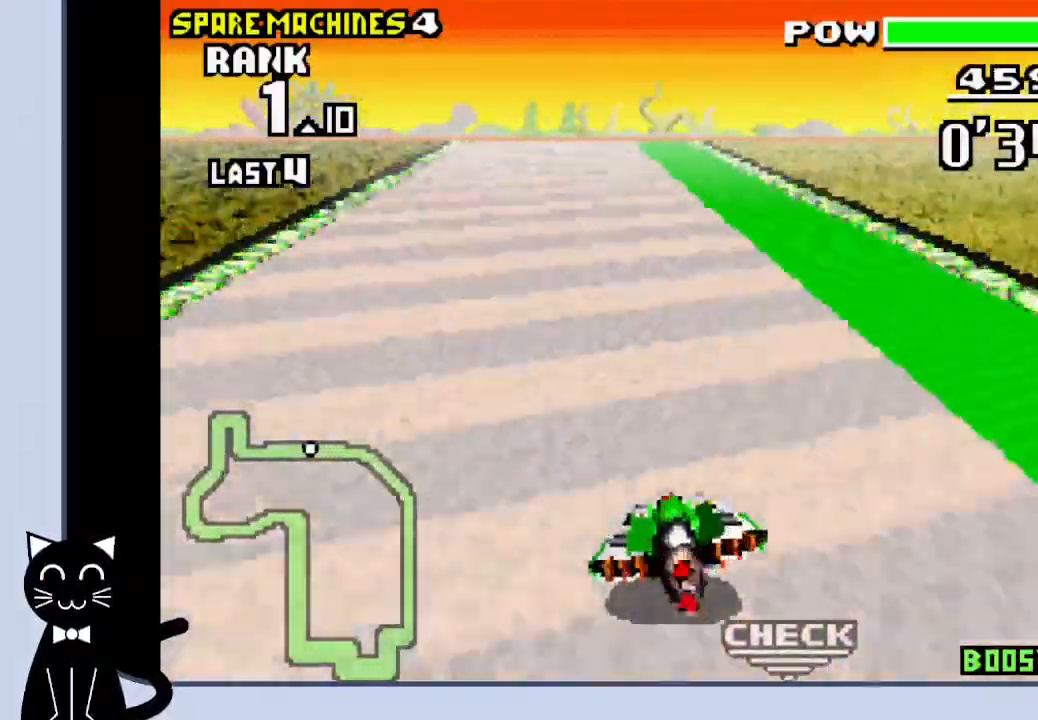
{"buttons": ["CROSS"]}
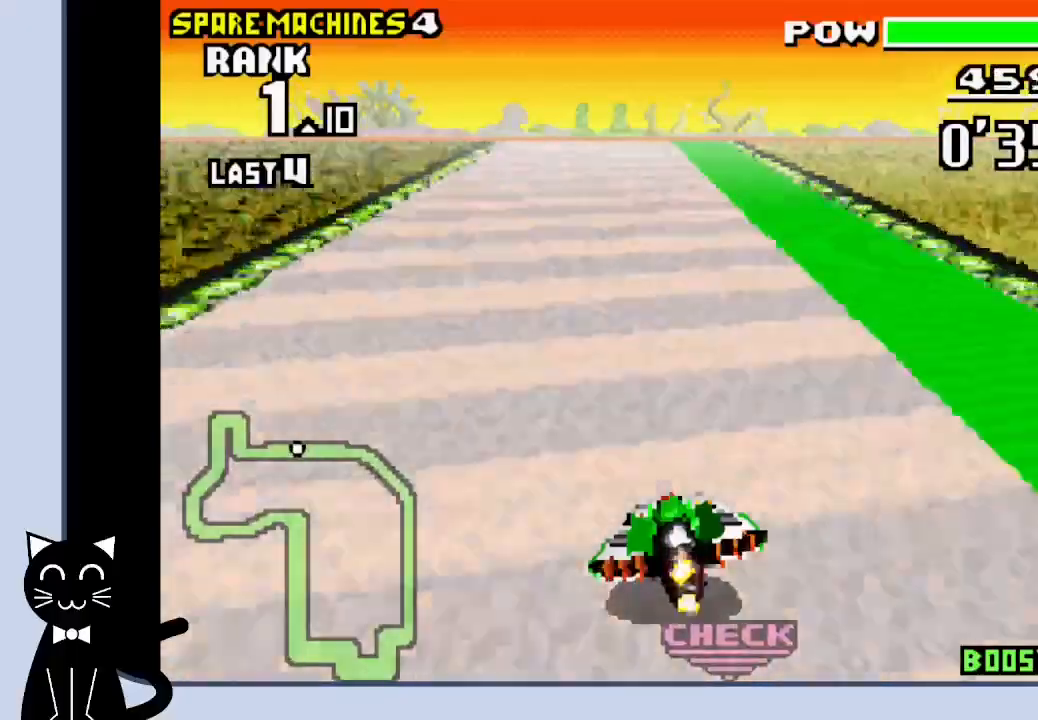
{"buttons": ["CROSS"], "events": [[83, "DPAD_RIGHT", "down"], [117, "DPAD_RIGHT", "up"]]}
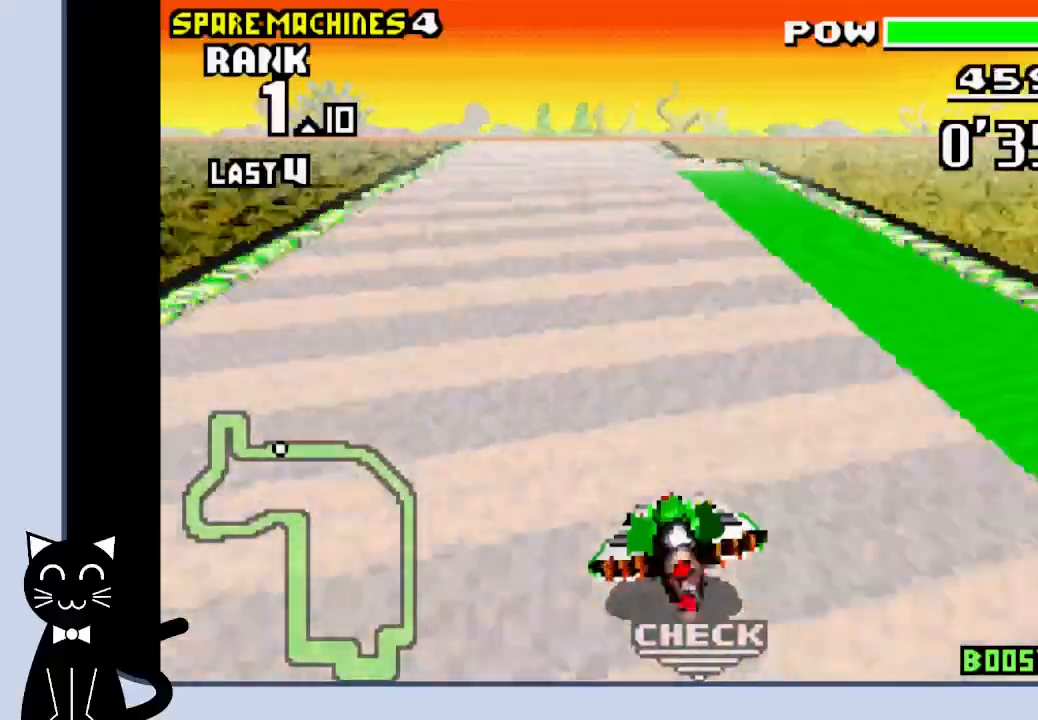
{"buttons": ["CROSS"], "events": []}
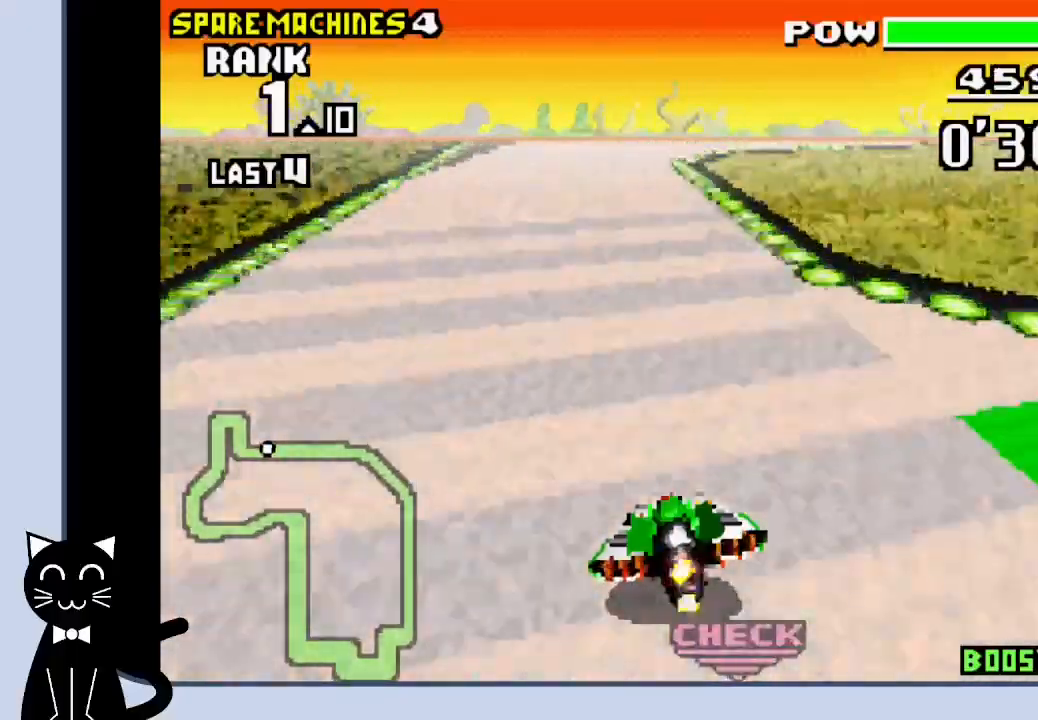
{"buttons": ["CROSS", "DPAD_RIGHT"], "events": [[200, "DPAD_RIGHT", "down"]]}
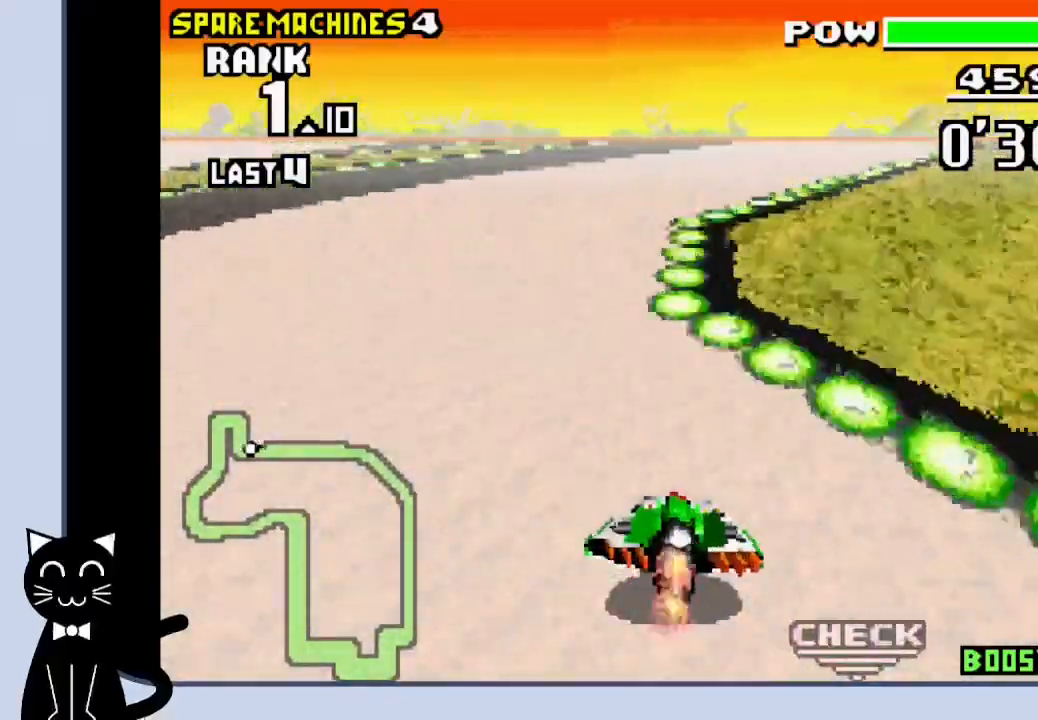
{"buttons": ["CROSS"], "events": [[50, "CROSS", "up"], [167, "CROSS", "down"], [217, "CROSS", "up"], [317, "CROSS", "down"], [333, "DPAD_RIGHT", "up"]]}
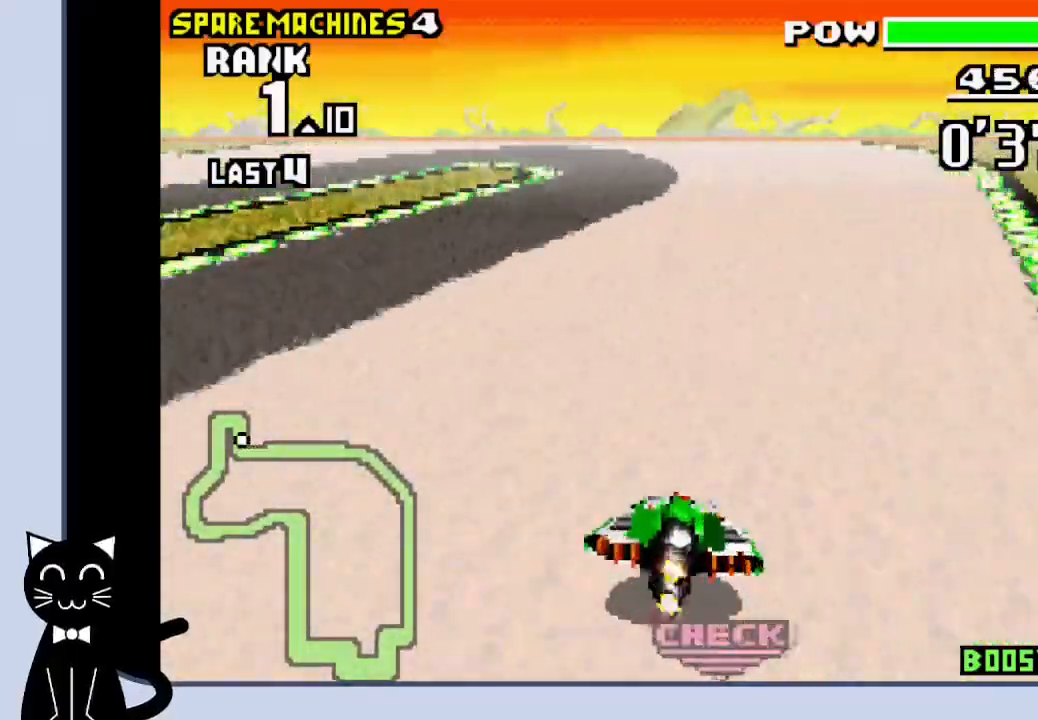
{"buttons": ["CROSS", "DPAD_LEFT"], "events": [[267, "DPAD_LEFT", "down"]]}
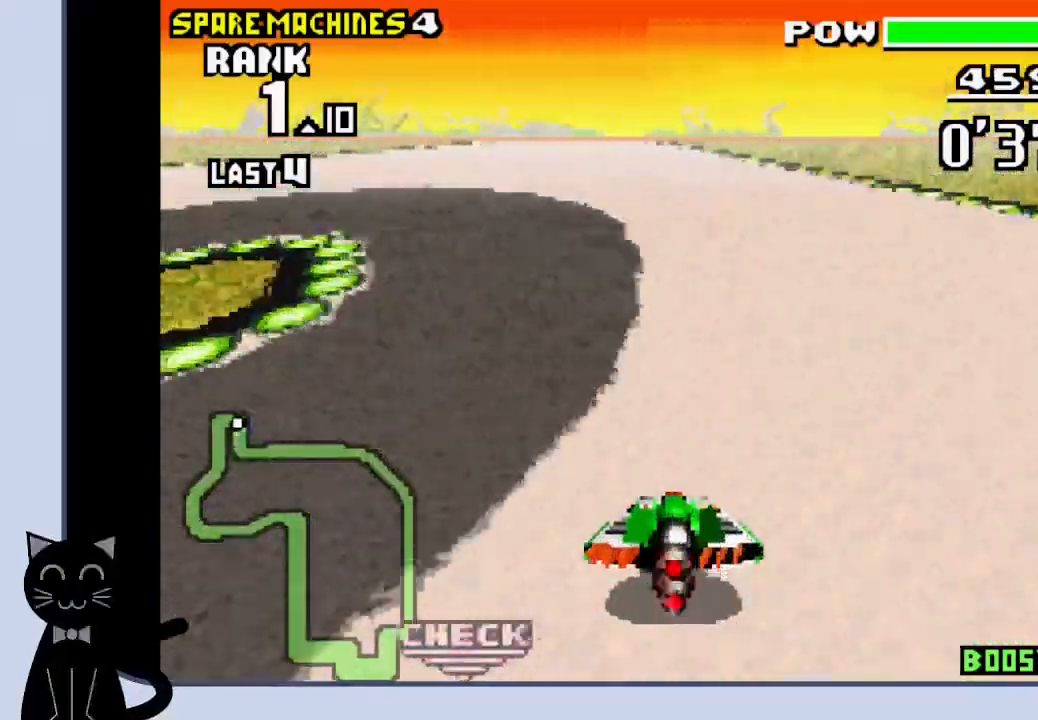
{"buttons": ["DPAD_LEFT"], "events": [[133, "CROSS", "up"], [250, "CROSS", "down"], [300, "CROSS", "up"], [417, "CROSS", "down"], [467, "CROSS", "up"]]}
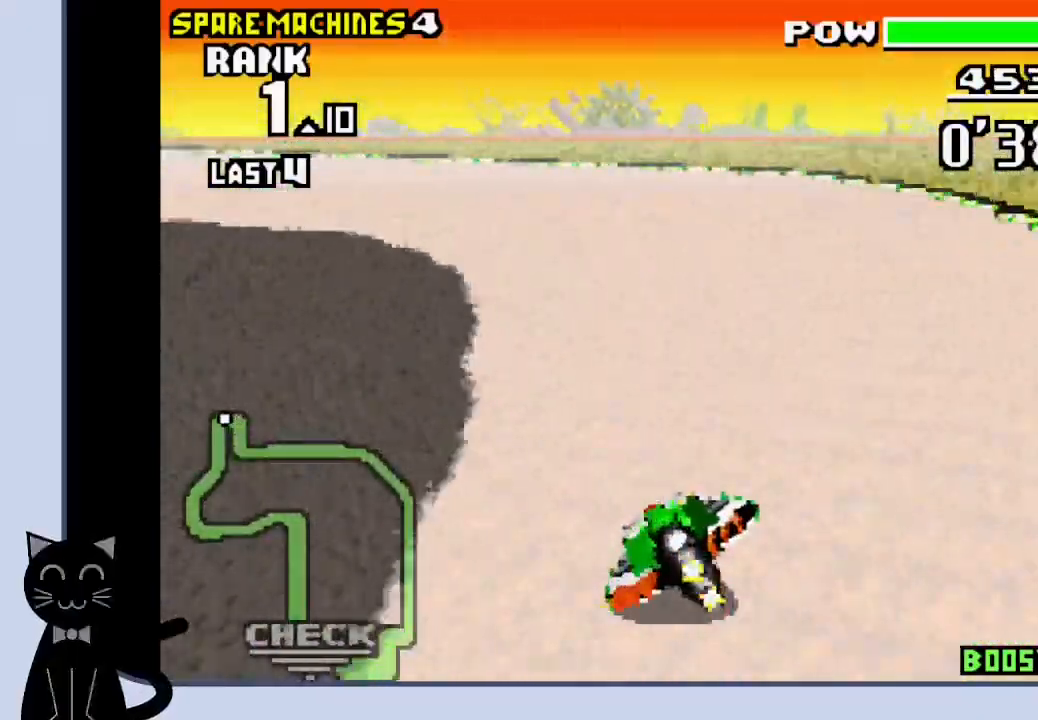
{"buttons": ["DPAD_LEFT"], "events": [[67, "CROSS", "down"], [150, "CROSS", "up"], [217, "CROSS", "down"], [300, "CROSS", "up"], [400, "CROSS", "down"], [467, "CROSS", "up"]]}
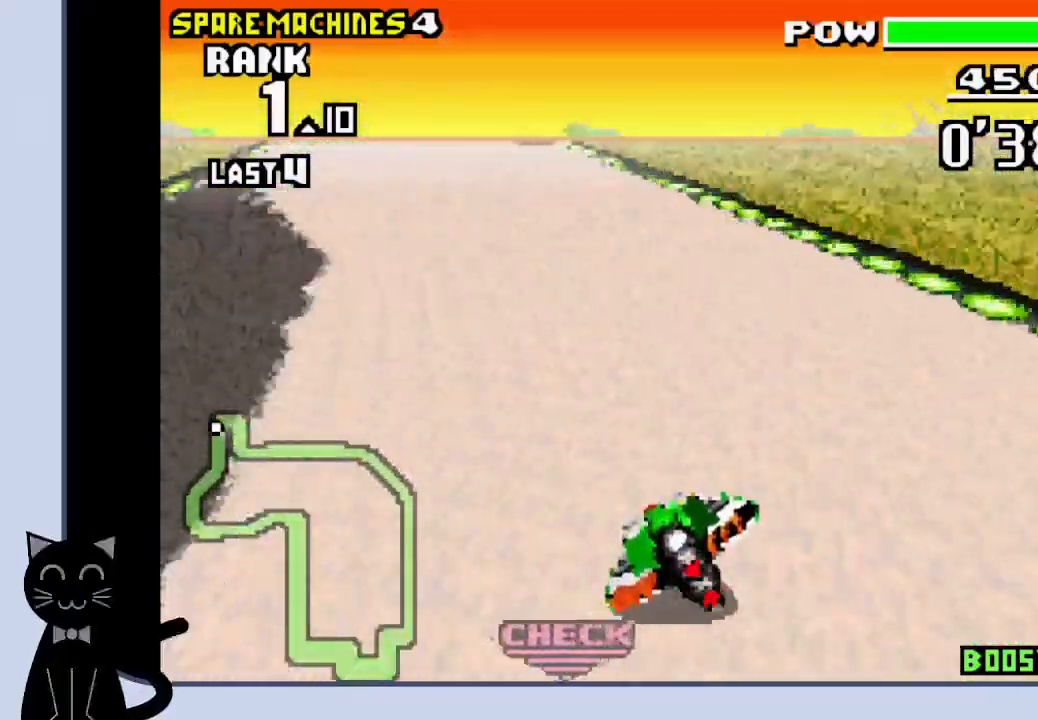
{"buttons": ["CROSS"], "events": [[50, "CROSS", "down"], [333, "DPAD_LEFT", "up"]]}
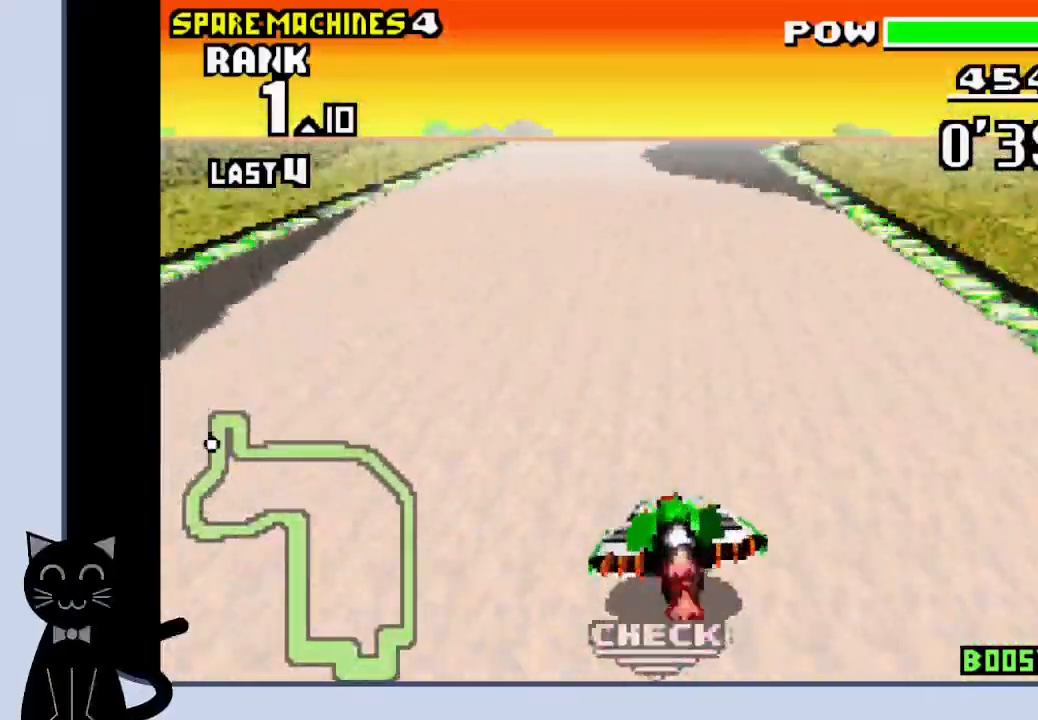
{"buttons": ["CROSS", "DPAD_RIGHT"], "events": [[417, "DPAD_RIGHT", "down"]]}